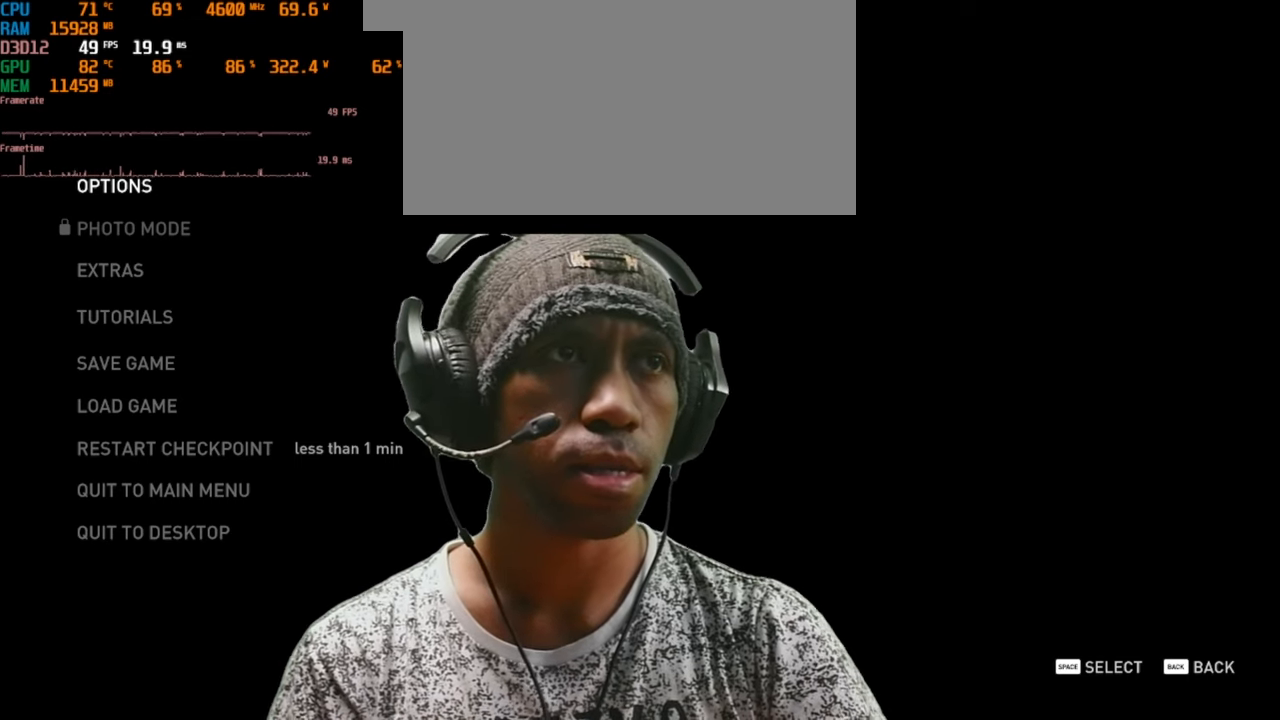
Gameplay with keyboard and mouse; each line is a JSON object with the keys and mouse buttons held at the frame after it. "events" lists presses ("down") and releases ("up") of "1", "2", "3", "4", "5", "a", "alt", "b", "c", "ctrl", "d", "e", "f", "g", "q", "r", "s", "shift", "space", "t", "tab", "v", "w", "x", "z", "mouse_left", "mouse_wheel", "mouse_right", "mouse_mb4" and "mouse_mb5" between this image and that frame as [ms after this image, input, new state], when the widget could be followed in between. "mouse_left", "mouse_wheel", "mouse_right", "mouse_mb4", "mouse_mb5" = the "left", "wheel", "right", "mb4", "mb5" buttons of the "mouse" list. No other keys are recorded. "wheel" means that the mouse wheel is clicked or scrolled. Mouse movement is not recorded.
{"keys": [], "mouse": [], "events": [[417, "mouse_left", "down"], [433, "mouse_left", "up"]]}
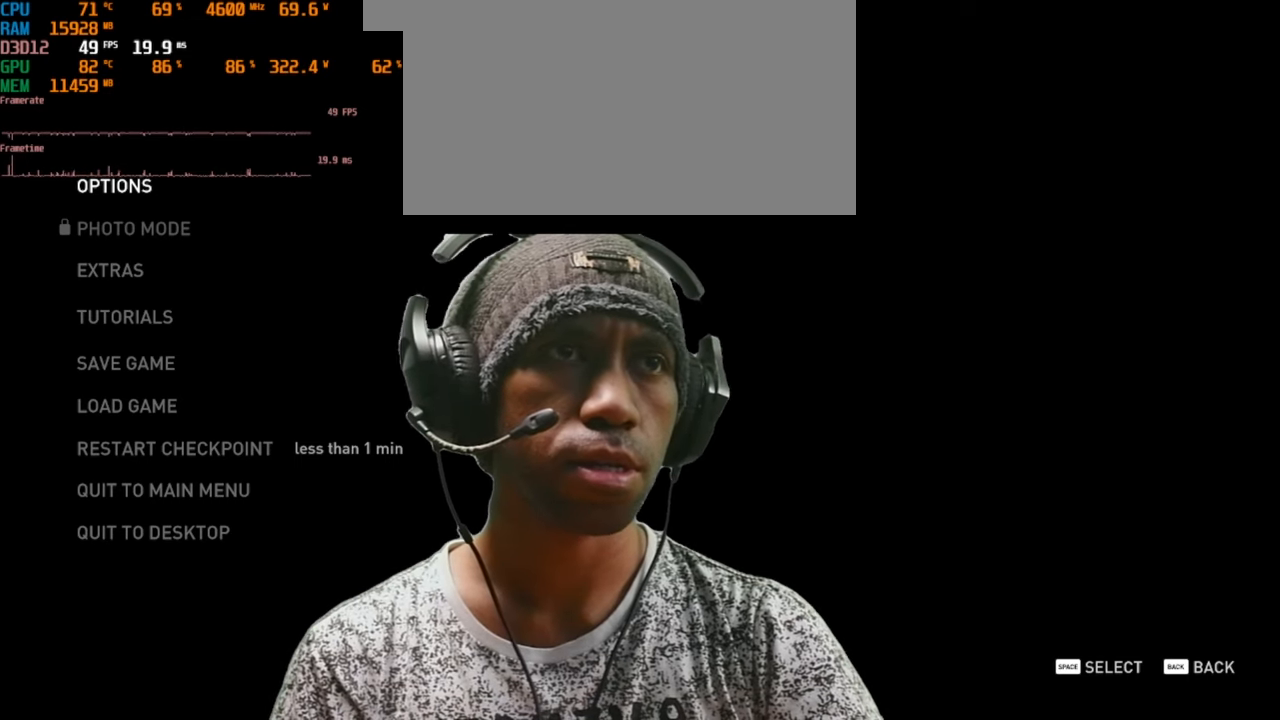
{"keys": [], "mouse": [], "events": []}
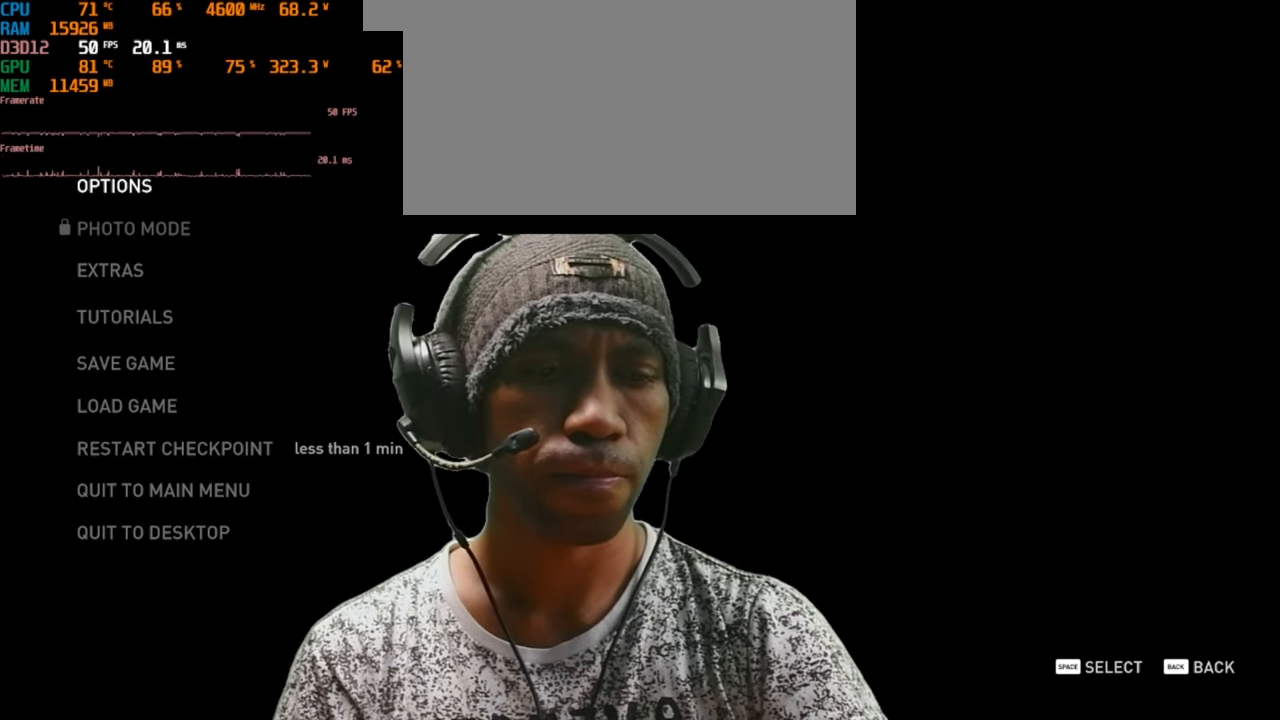
{"keys": [], "mouse": [], "events": []}
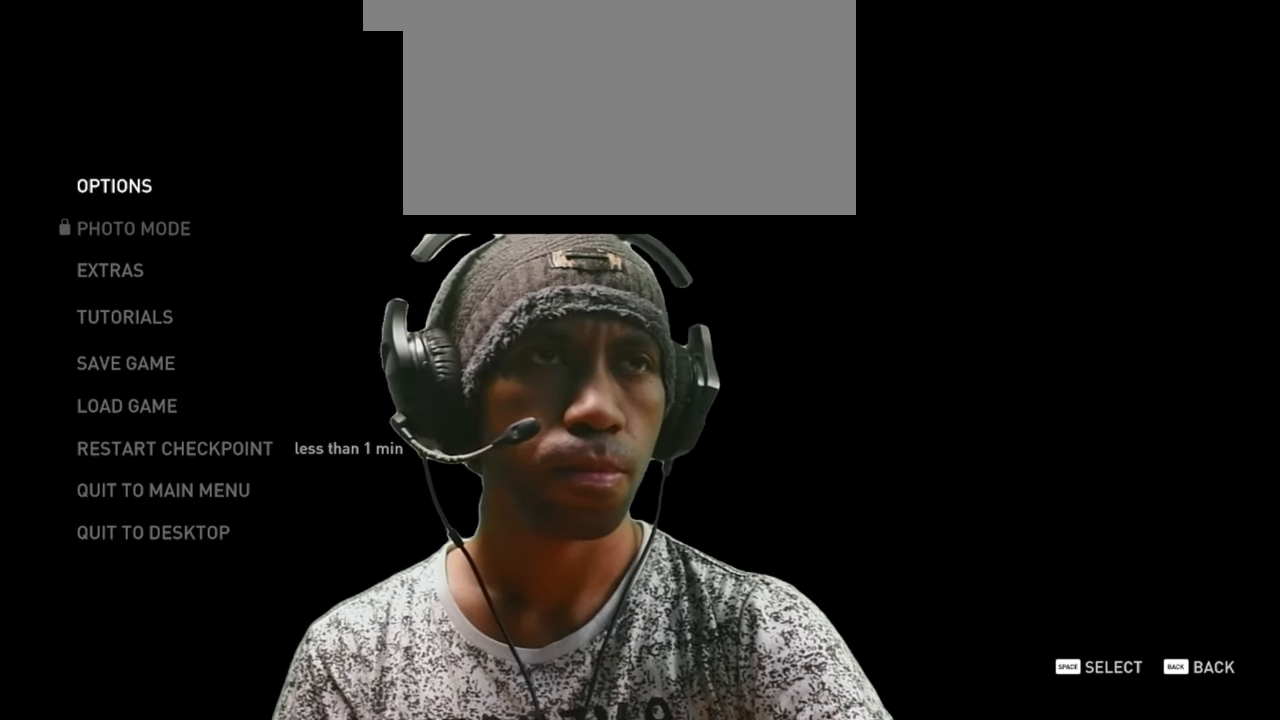
{"keys": [], "mouse": [], "events": []}
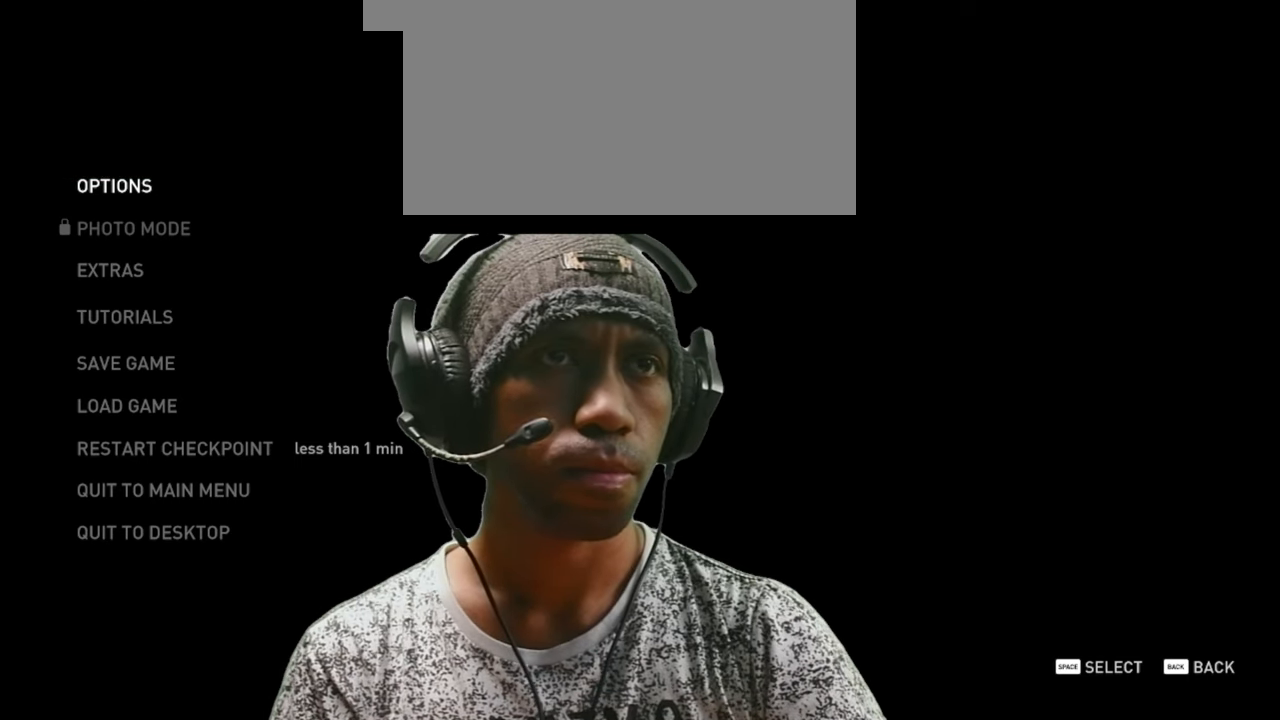
{"keys": [], "mouse": [], "events": []}
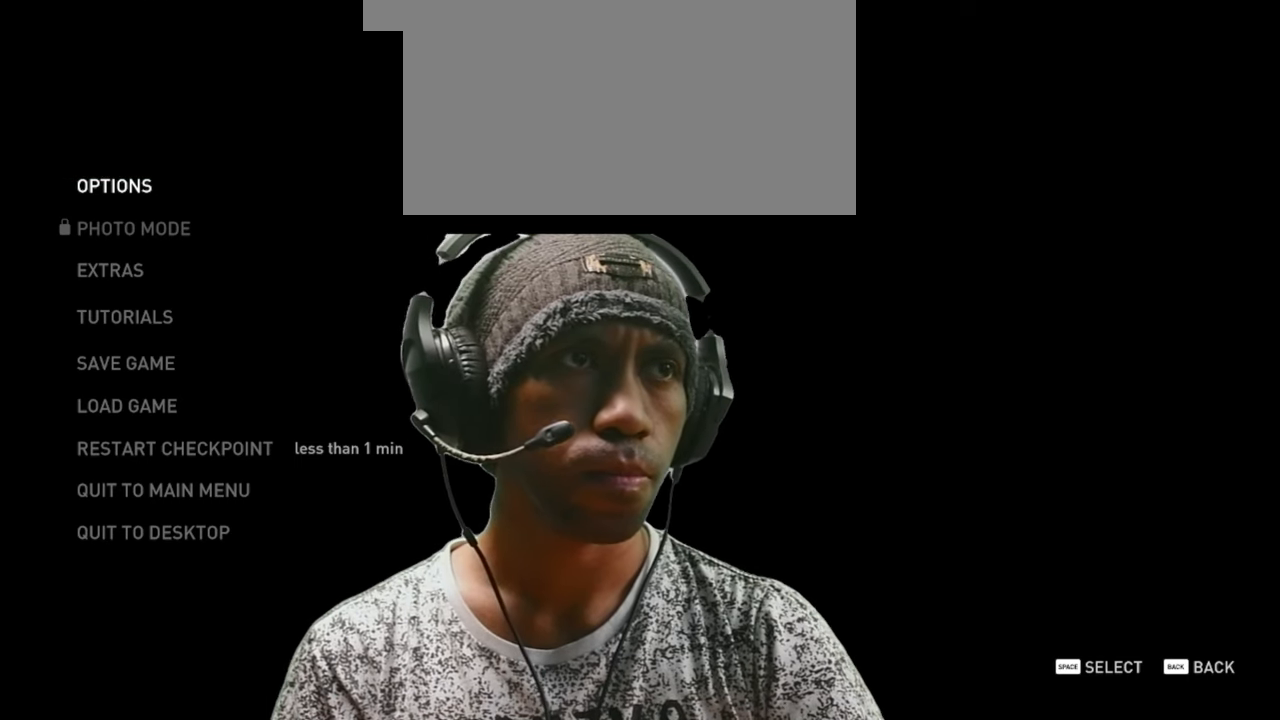
{"keys": [], "mouse": [], "events": []}
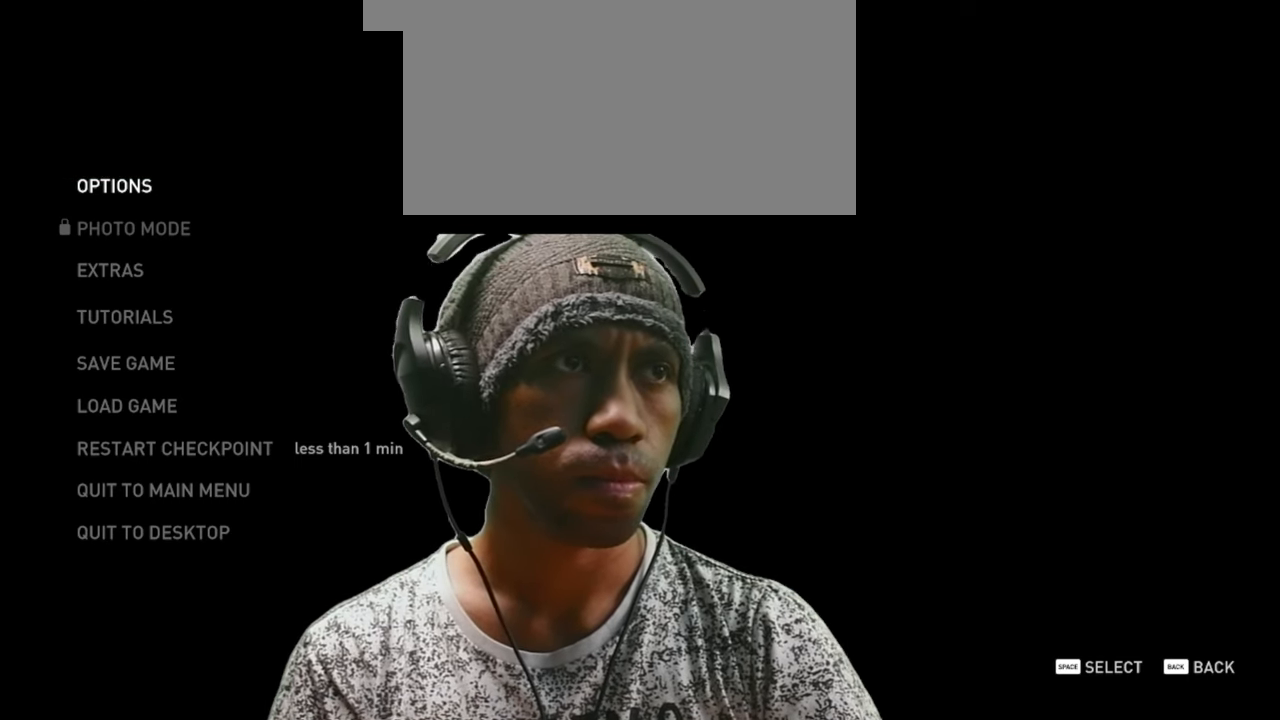
{"keys": [], "mouse": [], "events": []}
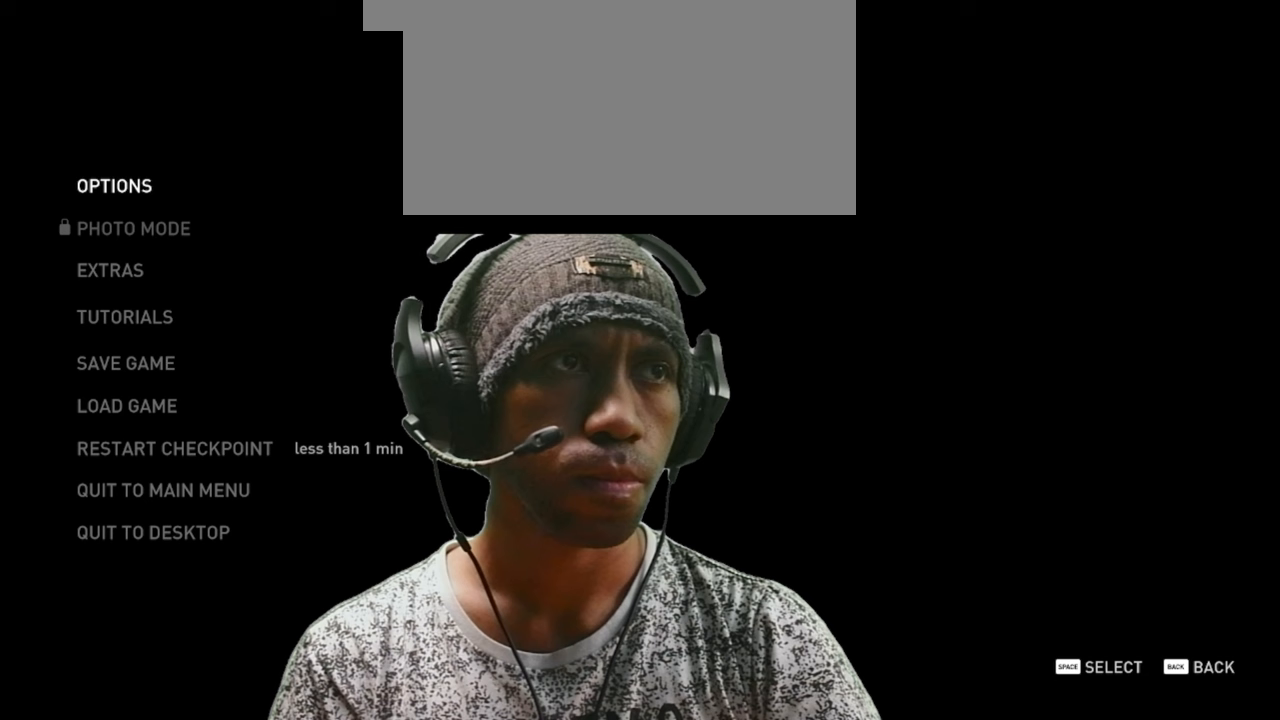
{"keys": [], "mouse": [], "events": []}
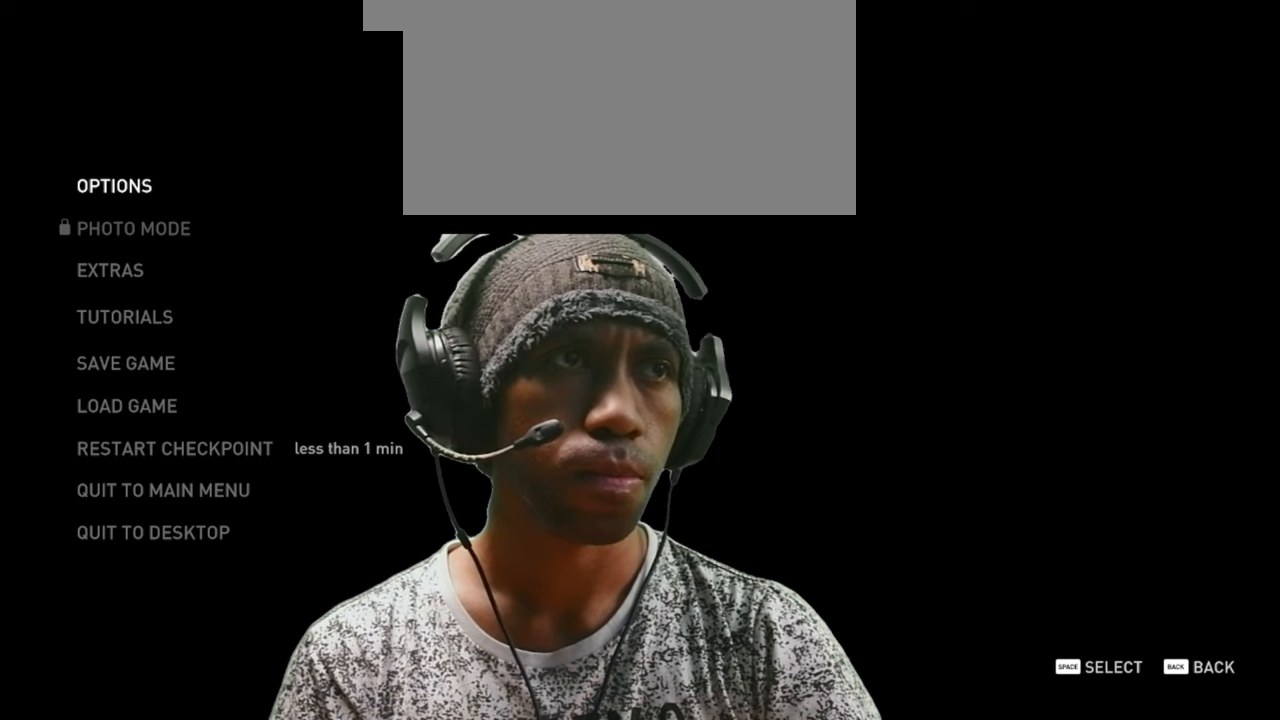
{"keys": [], "mouse": [], "events": [[33, "mouse_left", "down"], [200, "mouse_left", "up"]]}
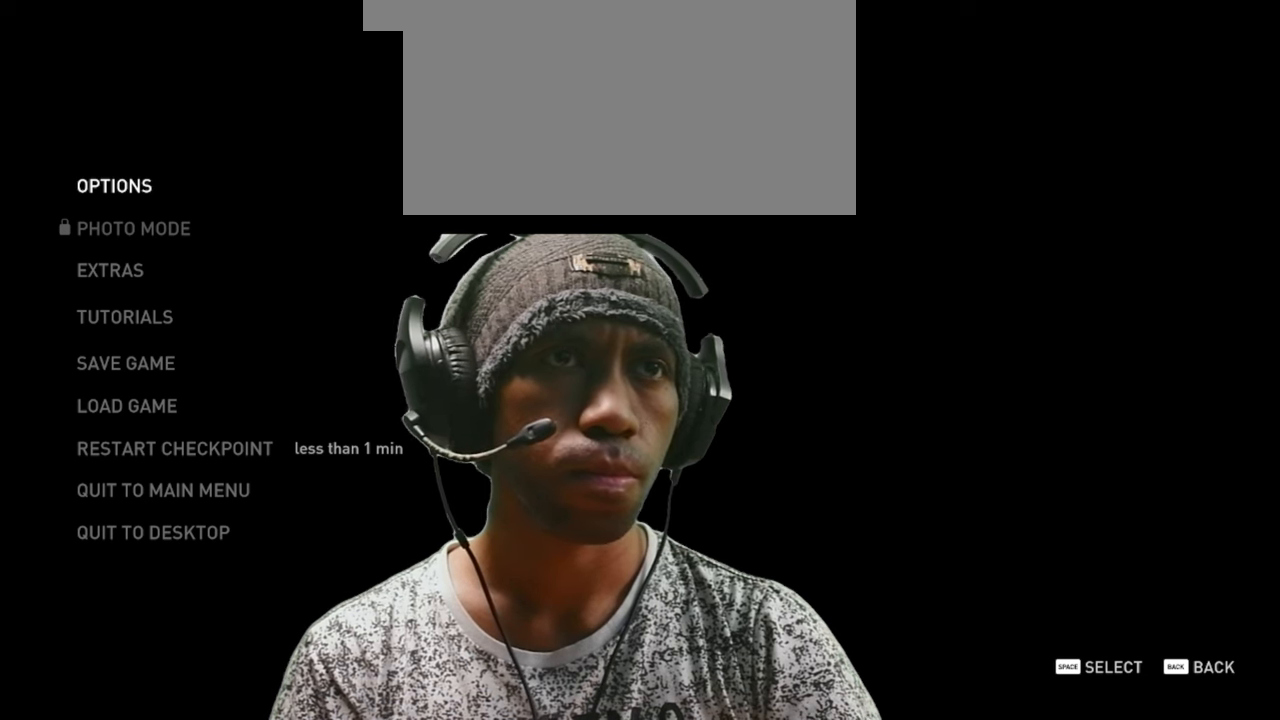
{"keys": [], "mouse": [], "events": []}
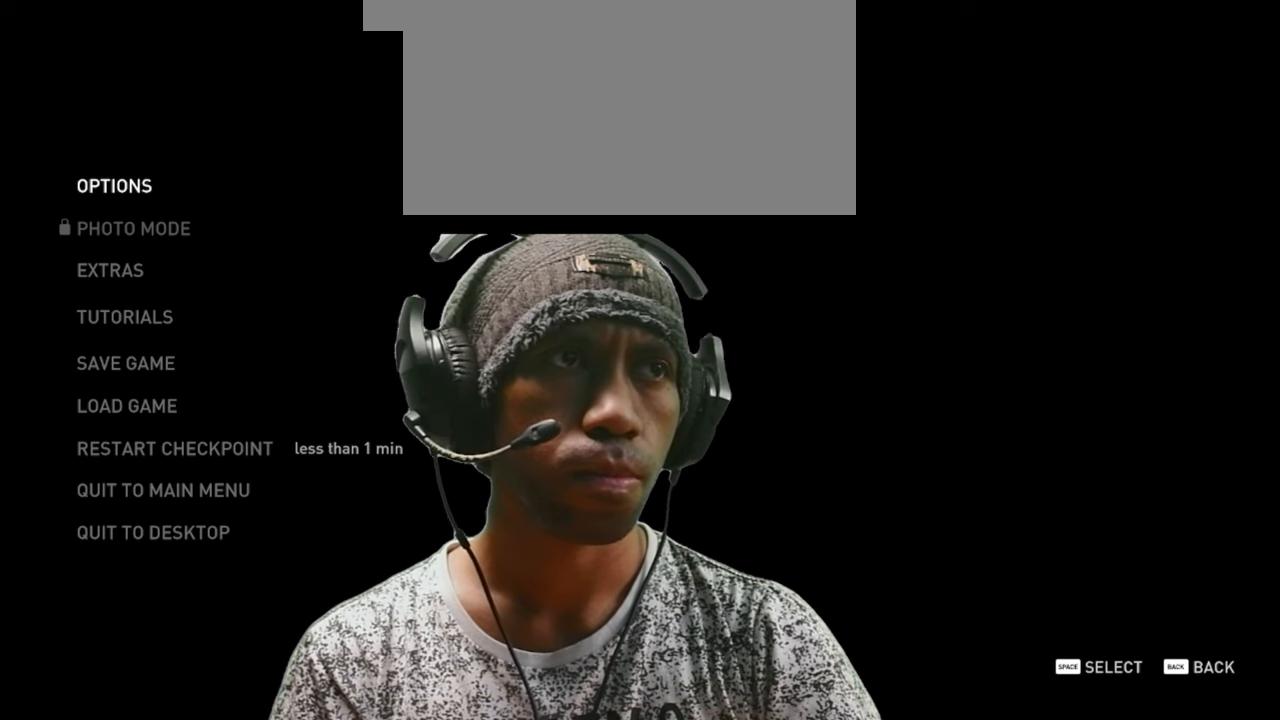
{"keys": [], "mouse": [], "events": []}
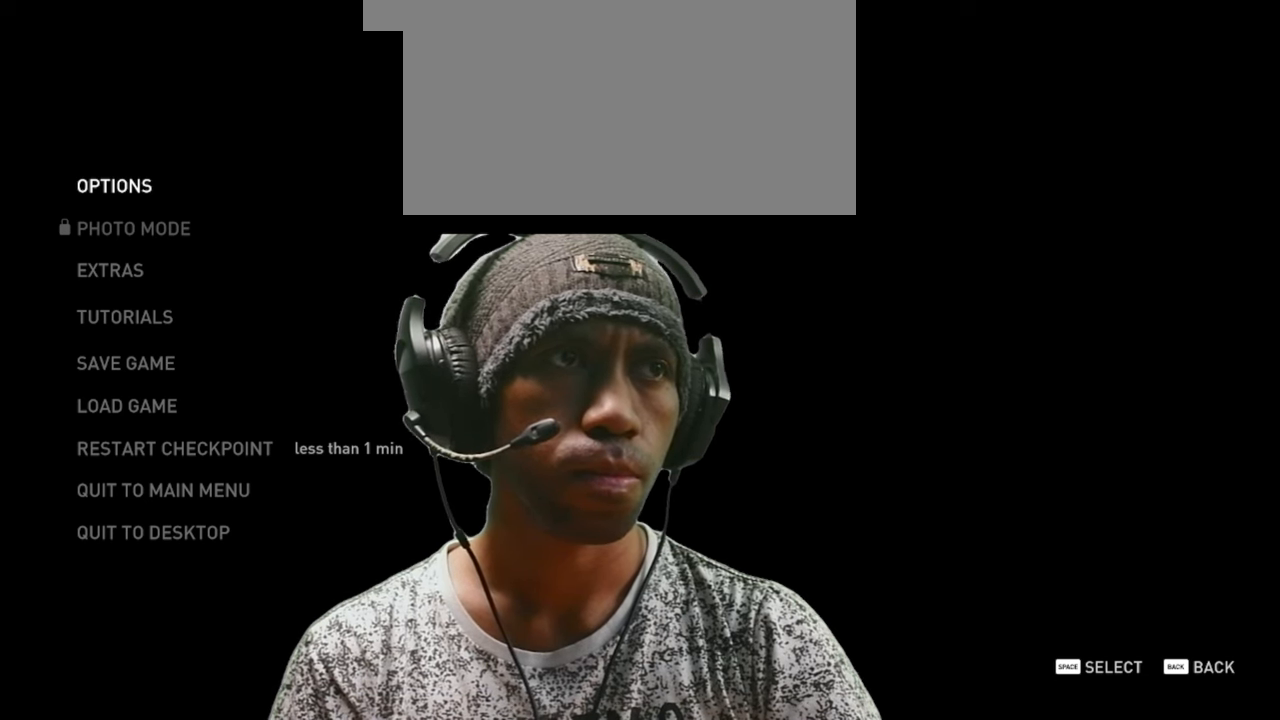
{"keys": [], "mouse": ["left"], "events": [[383, "mouse_left", "down"]]}
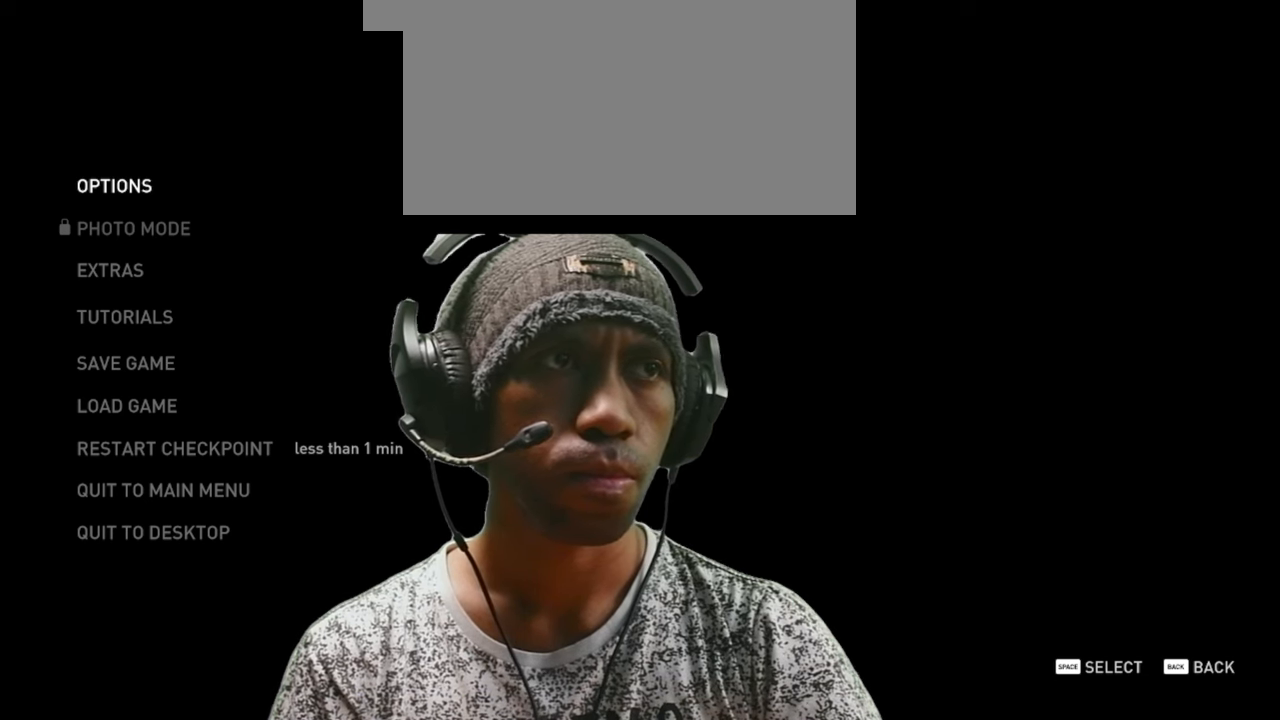
{"keys": [], "mouse": [], "events": [[17, "mouse_left", "up"]]}
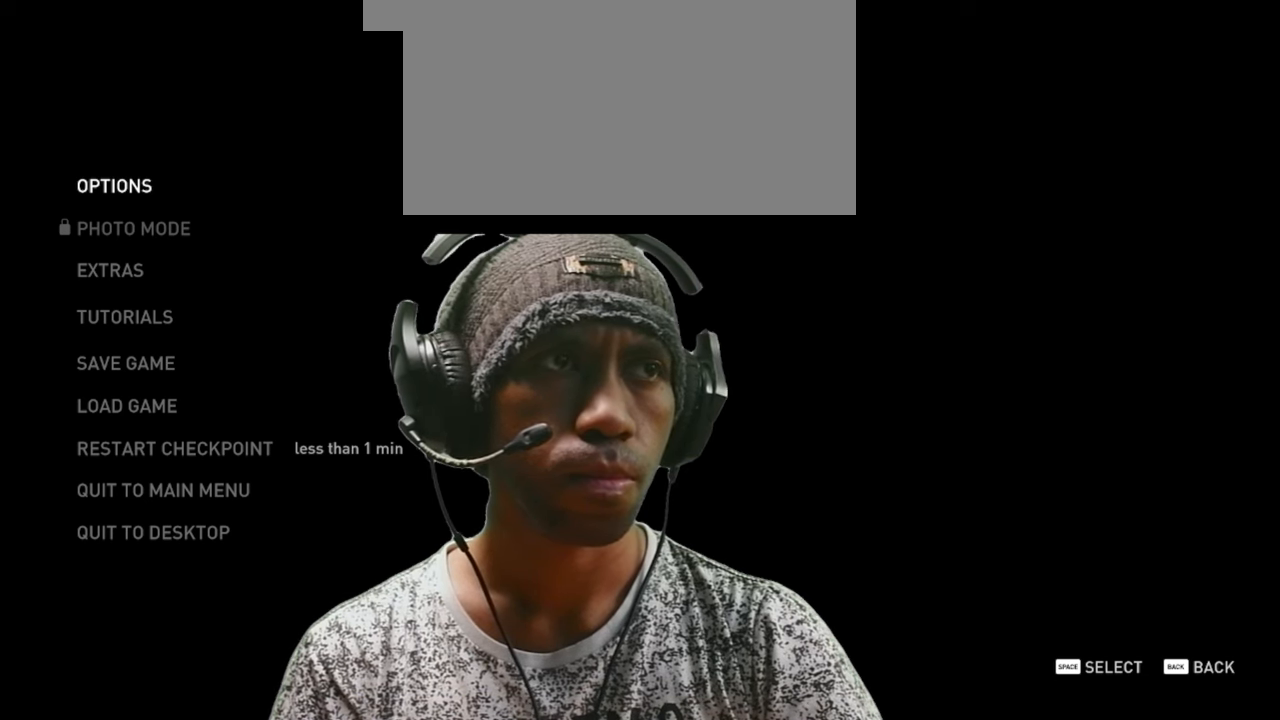
{"keys": [], "mouse": [], "events": [[17, "mouse_left", "down"], [133, "mouse_left", "up"]]}
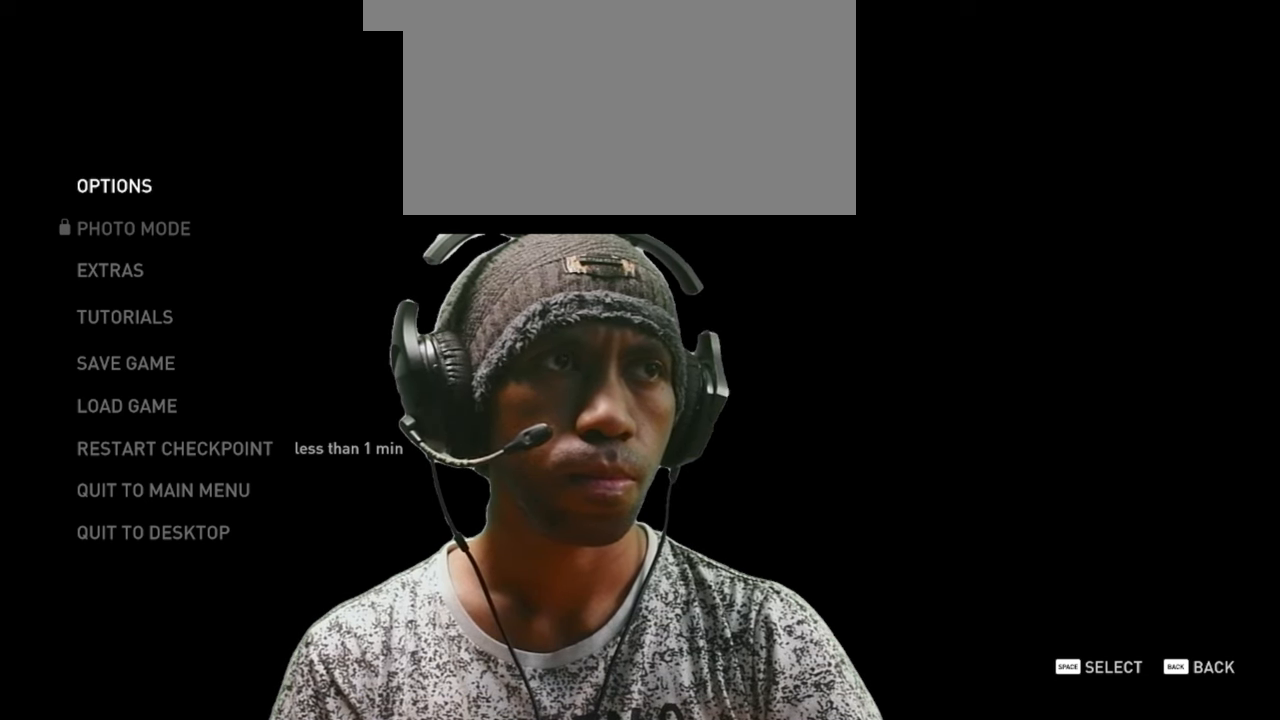
{"keys": [], "mouse": [], "events": []}
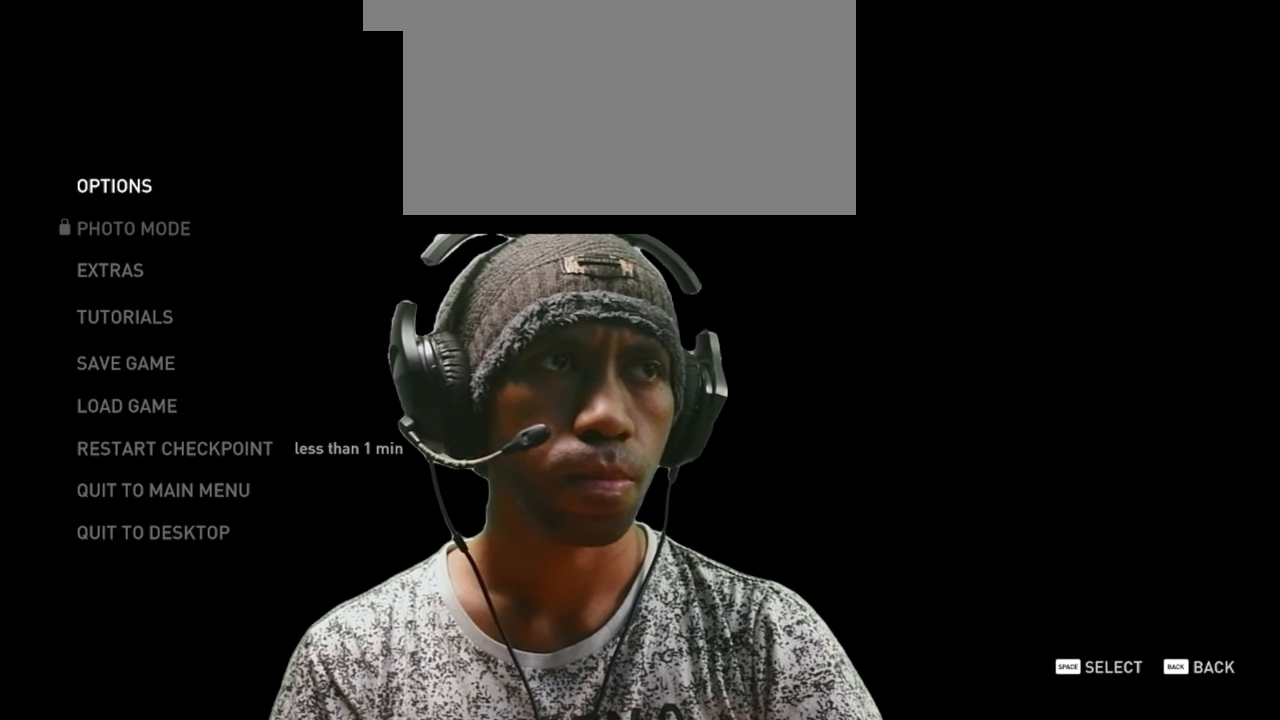
{"keys": [], "mouse": [], "events": []}
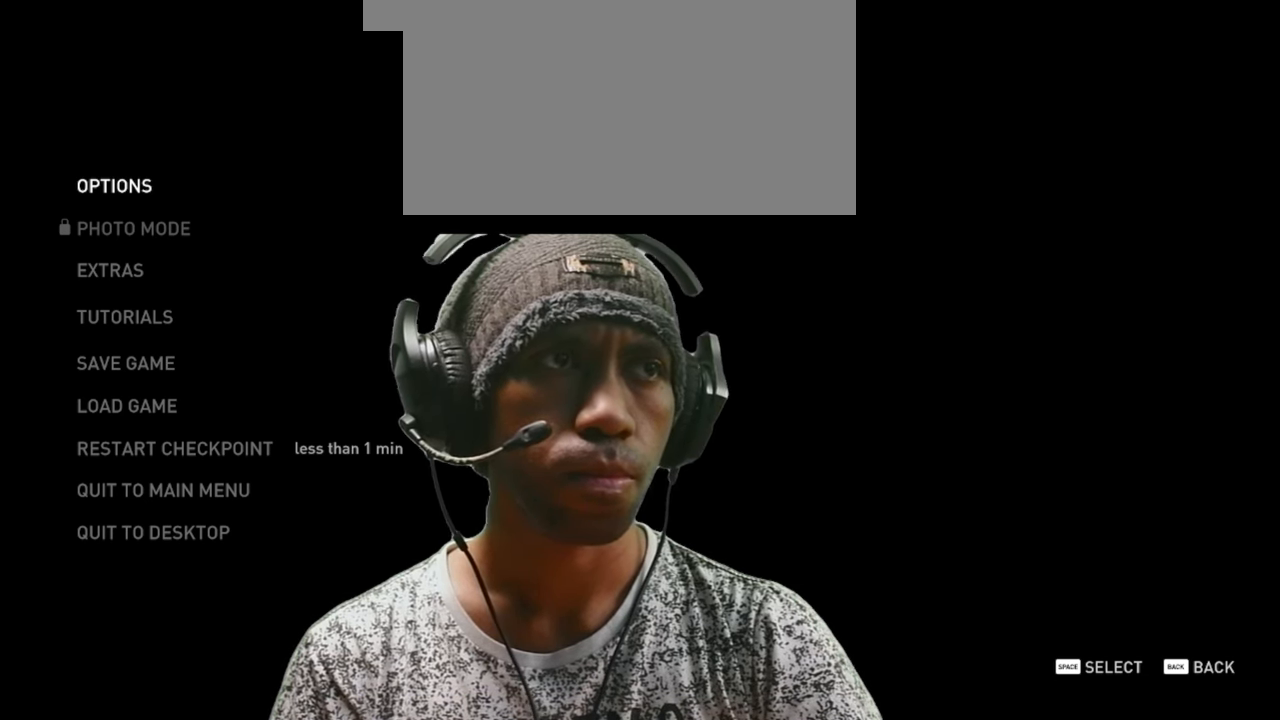
{"keys": [], "mouse": [], "events": [[17, "mouse_left", "down"], [167, "mouse_left", "up"]]}
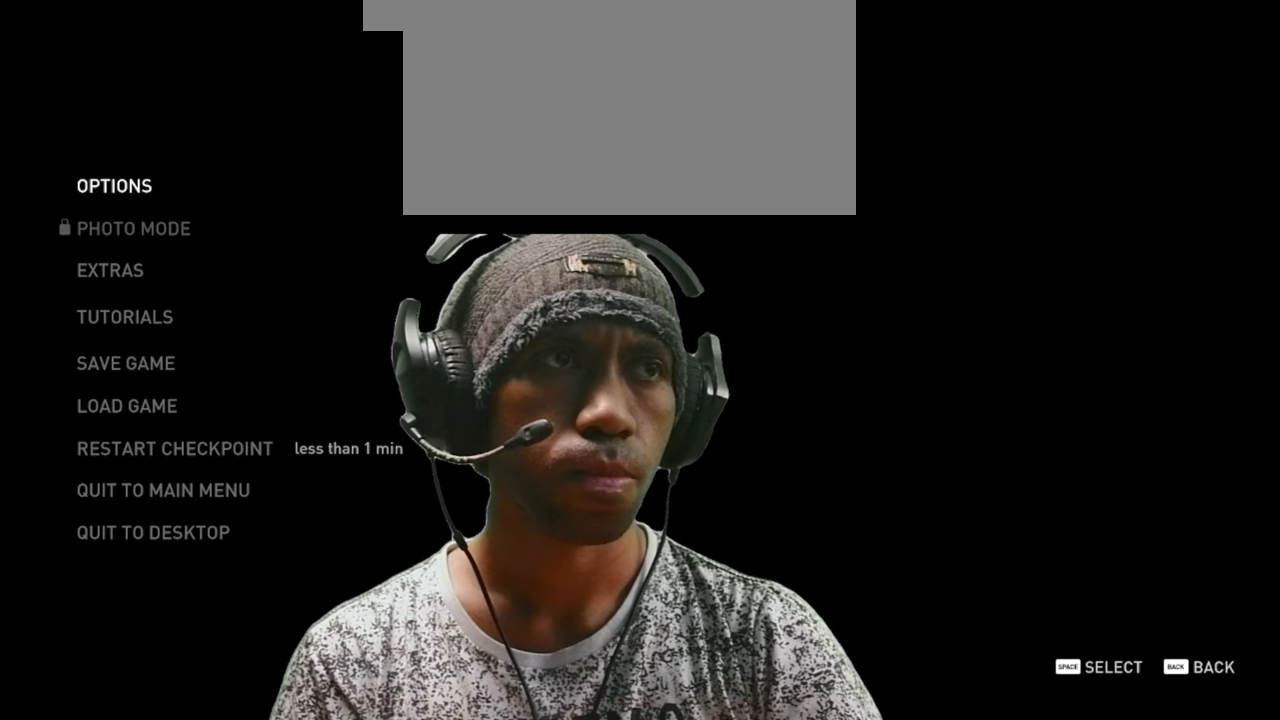
{"keys": [], "mouse": [], "events": []}
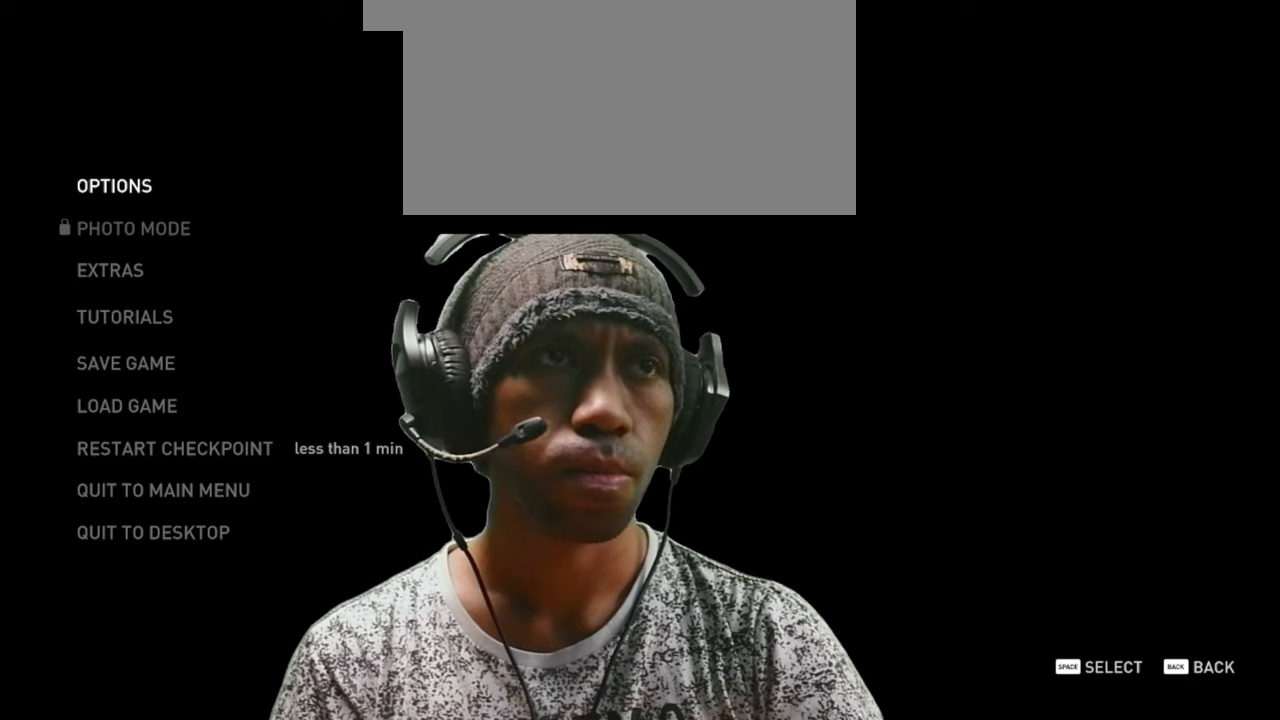
{"keys": [], "mouse": [], "events": []}
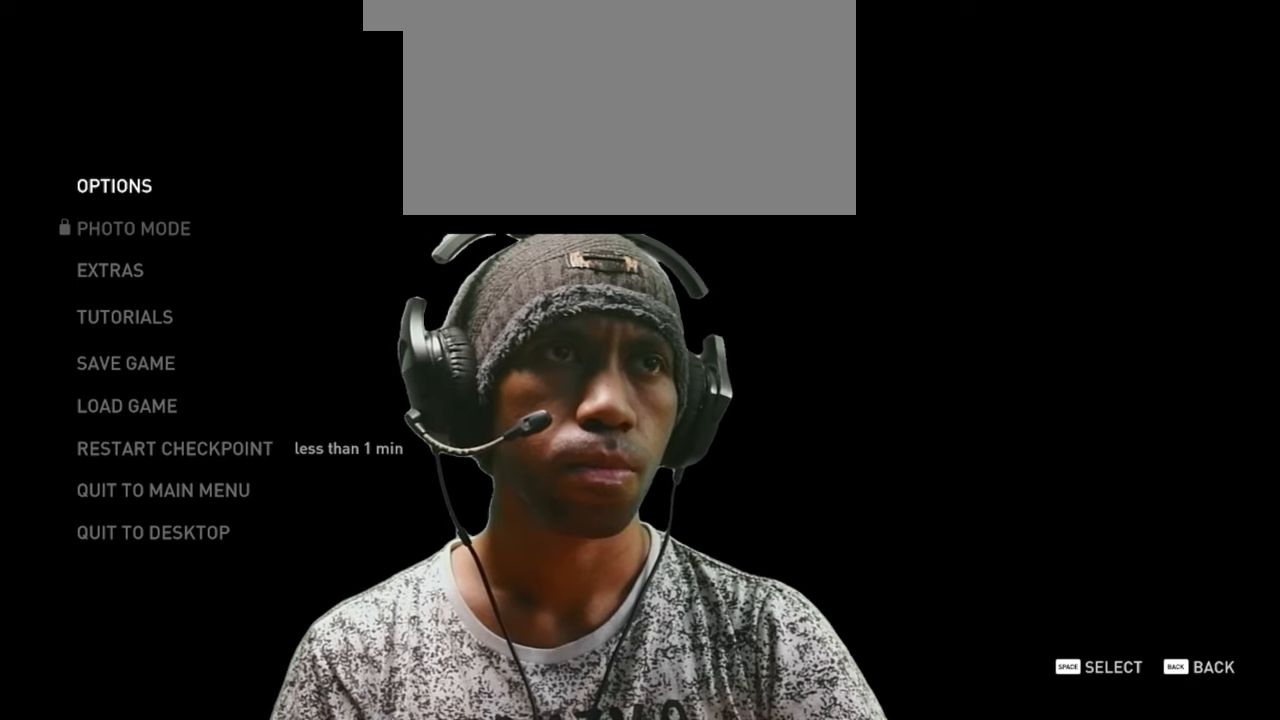
{"keys": [], "mouse": [], "events": [[167, "mouse_left", "down"], [283, "mouse_left", "up"]]}
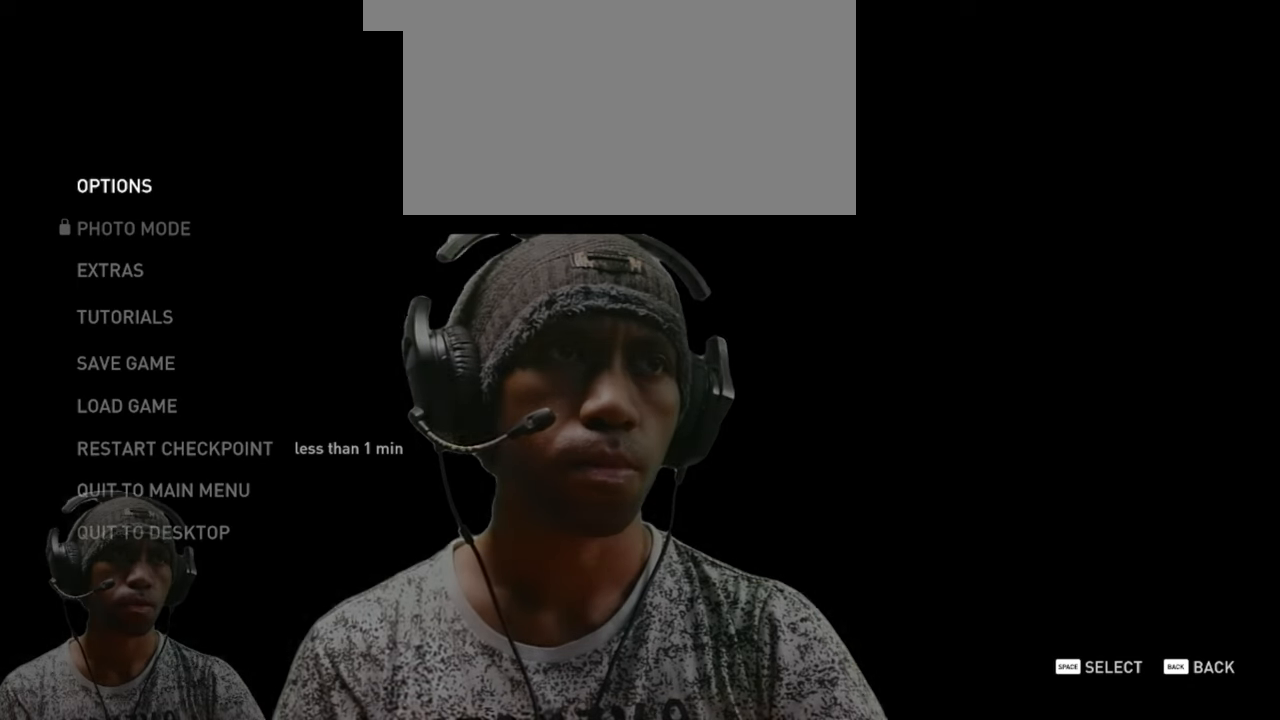
{"keys": [], "mouse": [], "events": []}
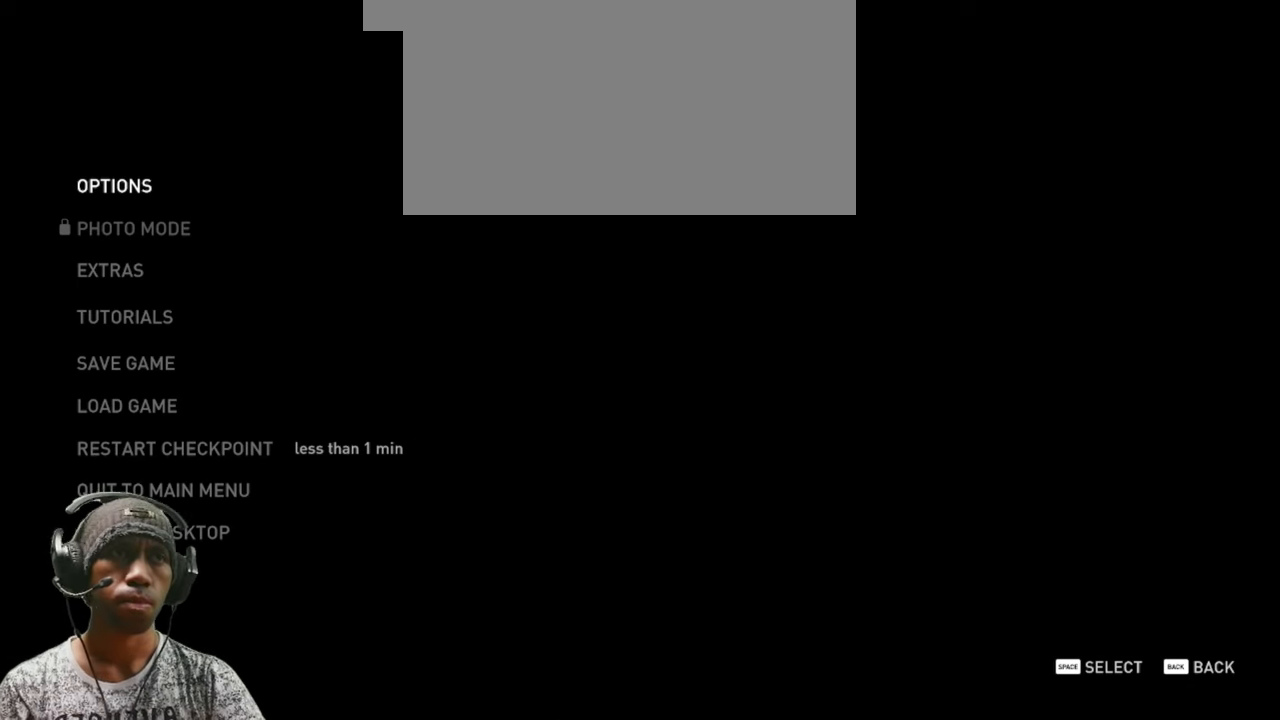
{"keys": [], "mouse": [], "events": []}
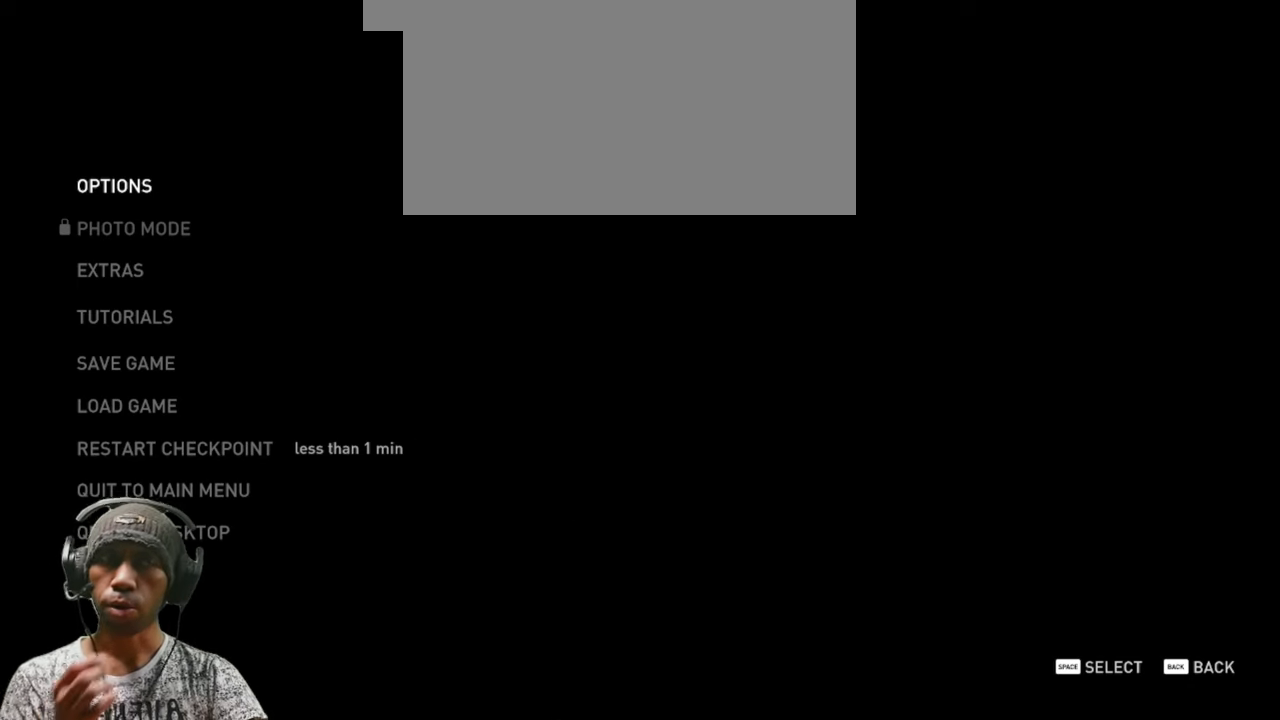
{"keys": [], "mouse": [], "events": []}
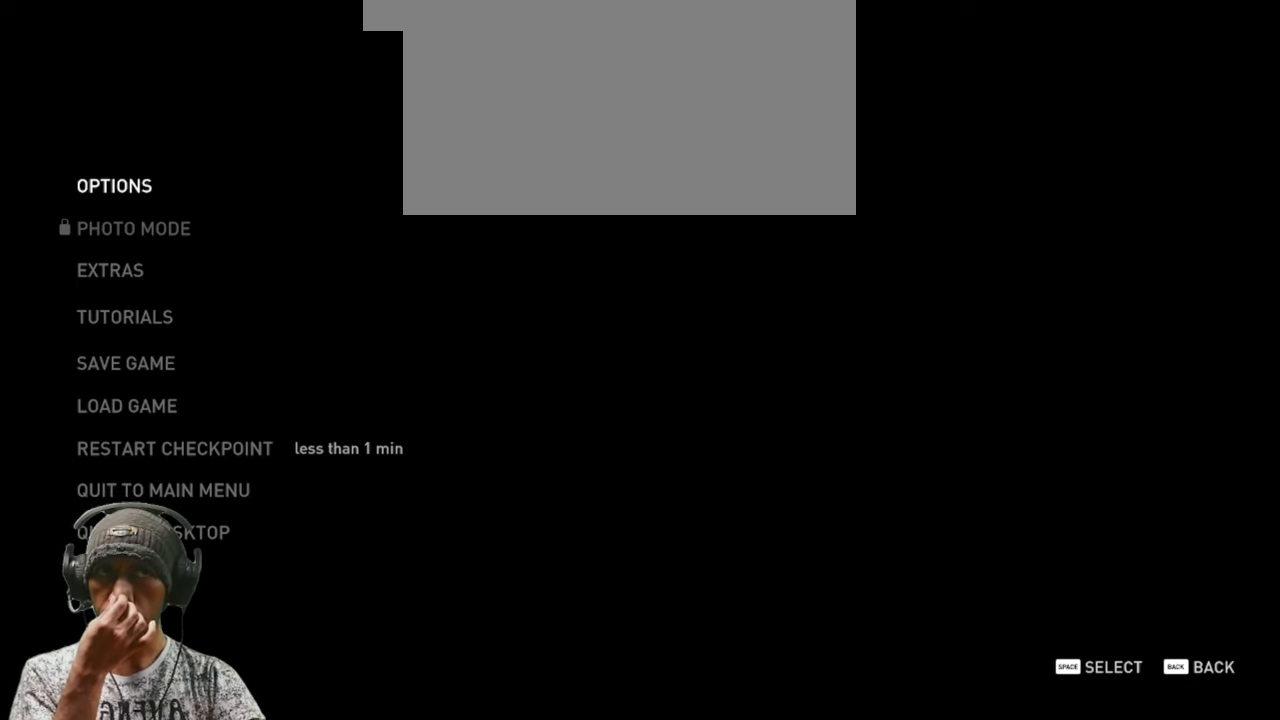
{"keys": [], "mouse": [], "events": []}